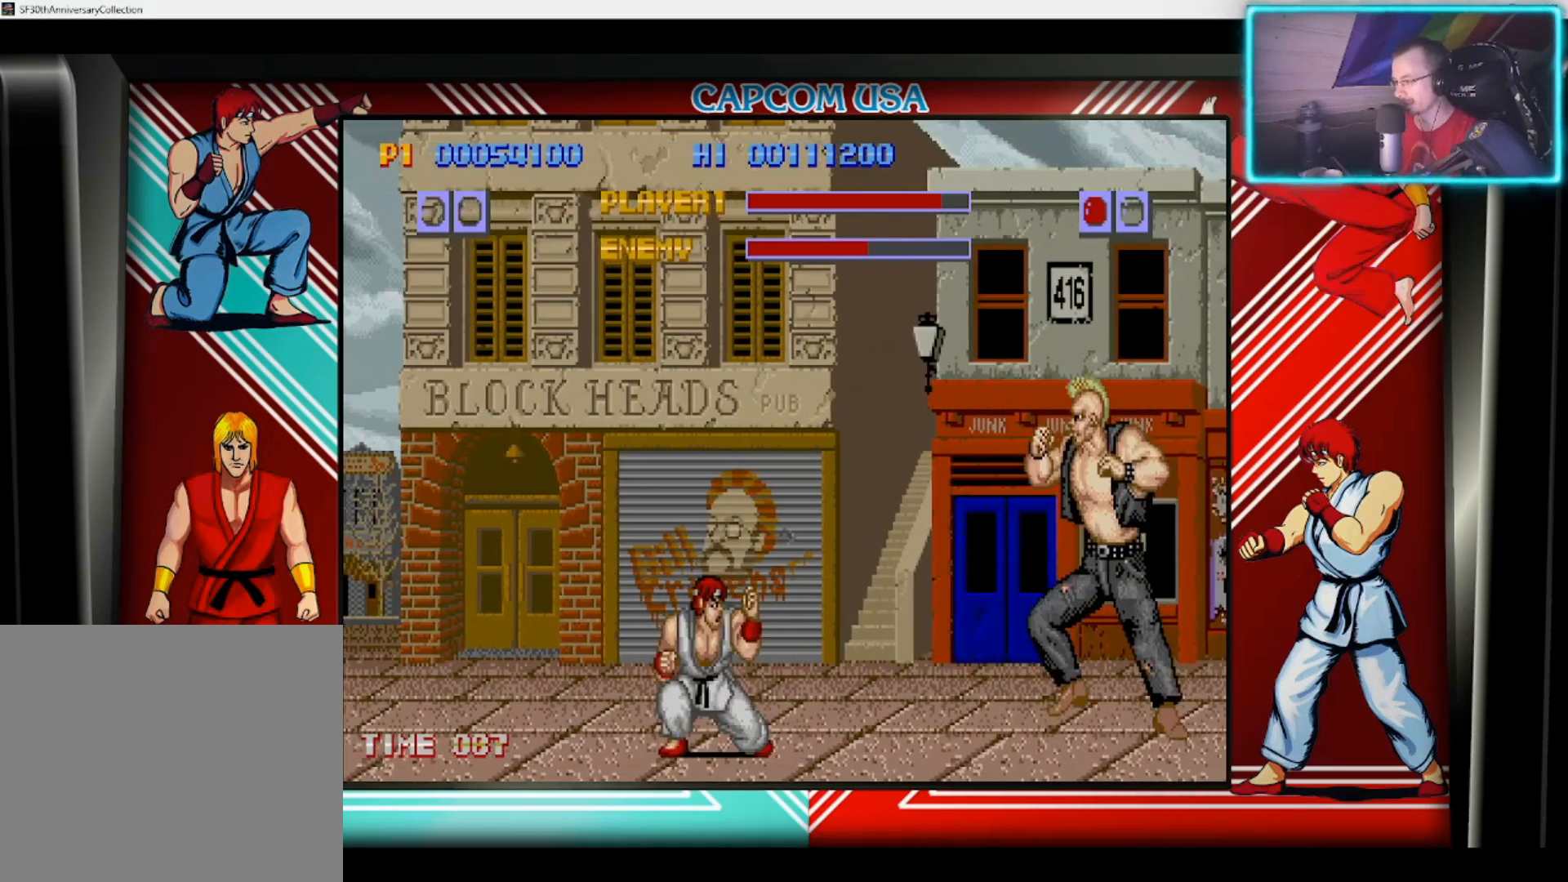
Gameplay with a controller (PlayStation layout); each line is a JSON object with the inputs held at the frame after it. "events" lists button and stick changes between this image and that frame as [ms after this image, input, new state], when the widget could be followed in between.
{"buttons": [], "left_stick": "up-right", "right_stick": "center", "events": [[133, "left_stick", "right"], [200, "left_stick", "up-right"]]}
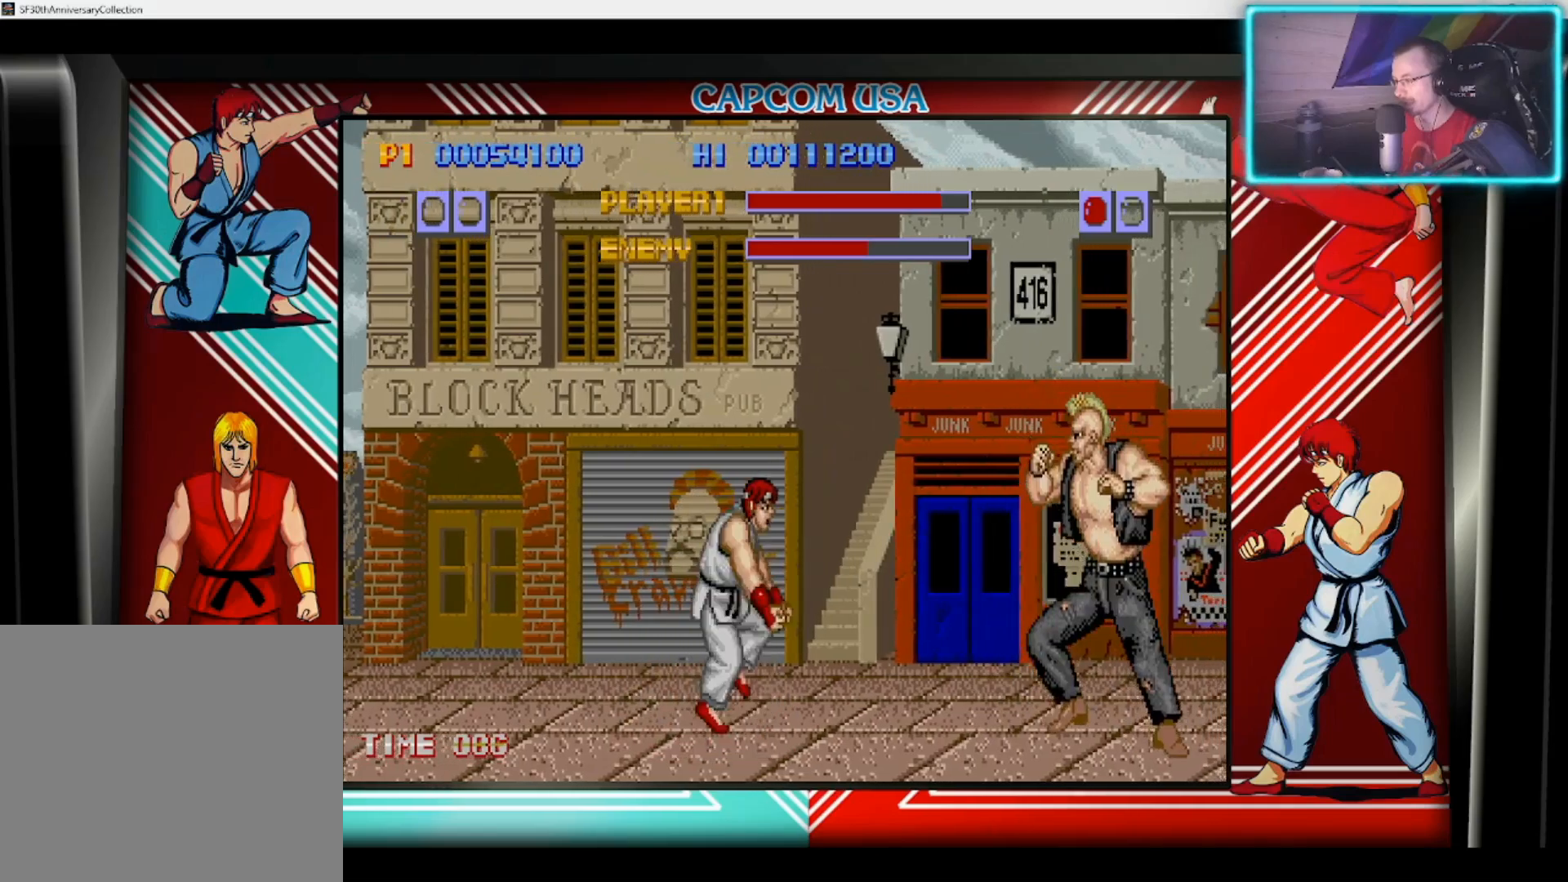
{"buttons": ["CIRCLE"], "left_stick": "down-right", "right_stick": "center", "events": [[83, "left_stick", "center"], [300, "CIRCLE", "down"], [400, "CIRCLE", "up"], [400, "left_stick", "down-right"], [467, "CIRCLE", "down"]]}
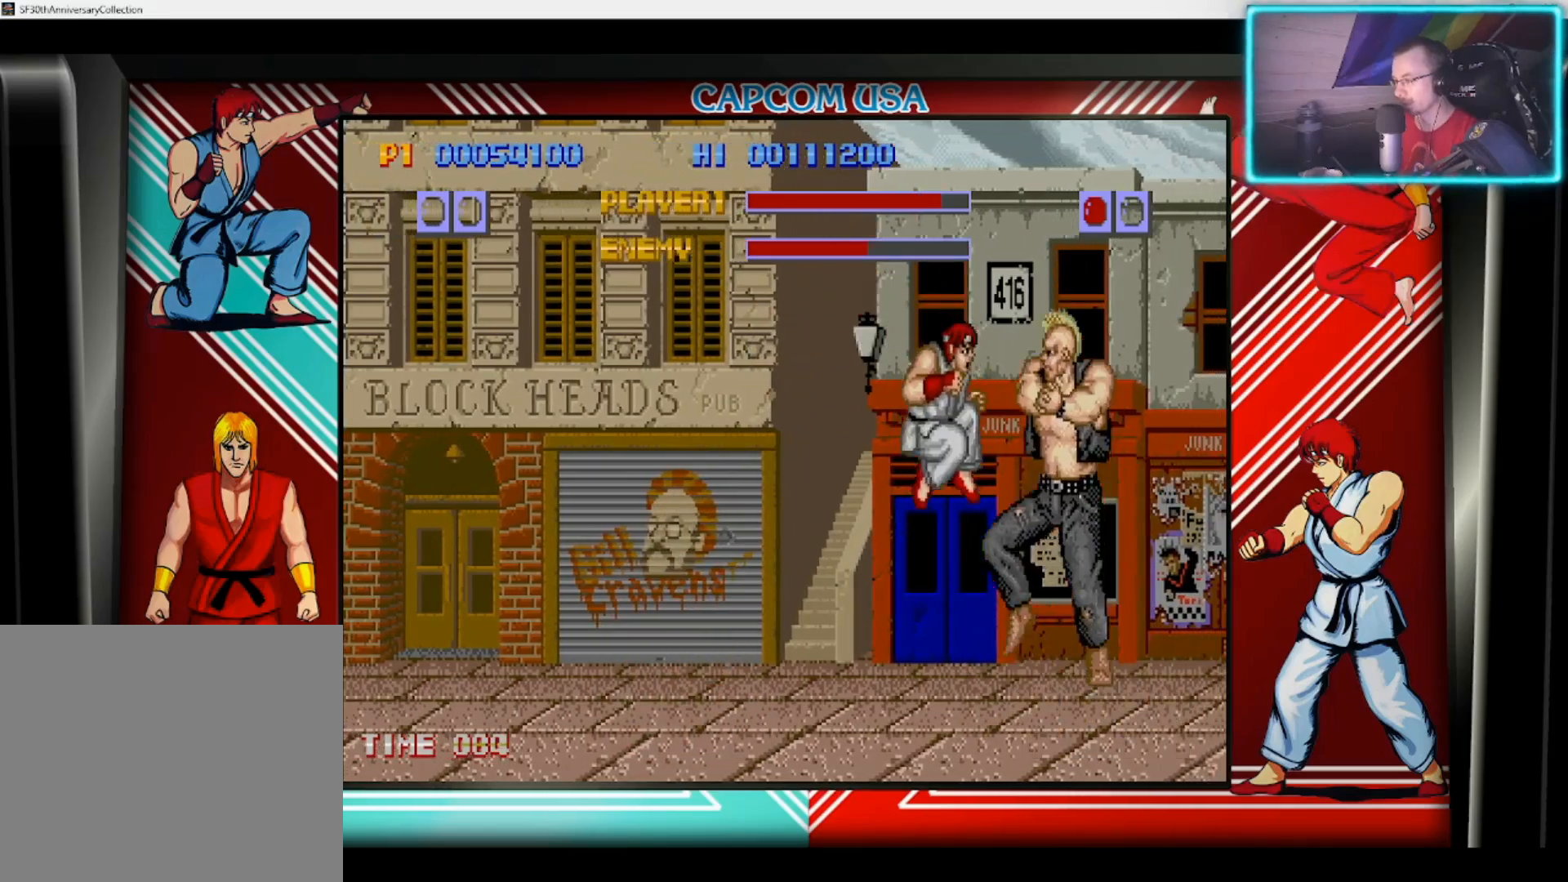
{"buttons": [], "left_stick": "down-right", "right_stick": "center", "events": [[50, "CIRCLE", "up"], [150, "SQUARE", "down"], [250, "SQUARE", "up"], [300, "SQUARE", "down"], [350, "SQUARE", "up"], [400, "left_stick", "right"], [433, "SQUARE", "down"], [500, "SQUARE", "up"], [500, "left_stick", "down-right"]]}
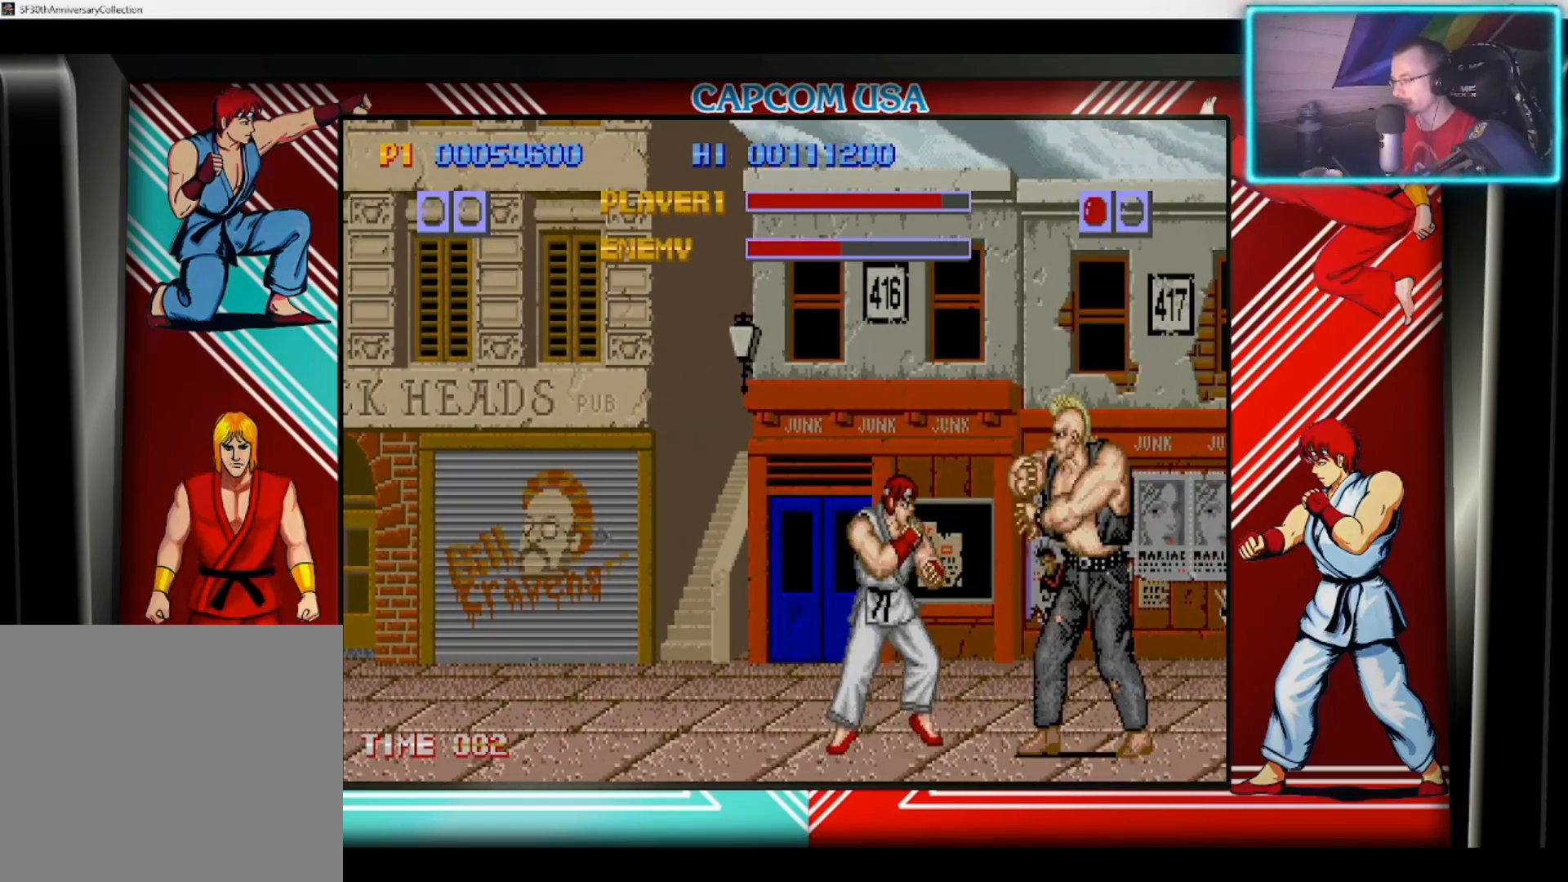
{"buttons": ["SQUARE"], "left_stick": "down-right", "right_stick": "center", "events": [[67, "SQUARE", "down"], [100, "left_stick", "right"], [133, "SQUARE", "up"], [200, "SQUARE", "down"], [217, "left_stick", "down"], [267, "SQUARE", "up"], [317, "left_stick", "up-right"], [333, "SQUARE", "down"], [417, "SQUARE", "up"], [433, "left_stick", "down-right"], [467, "SQUARE", "down"]]}
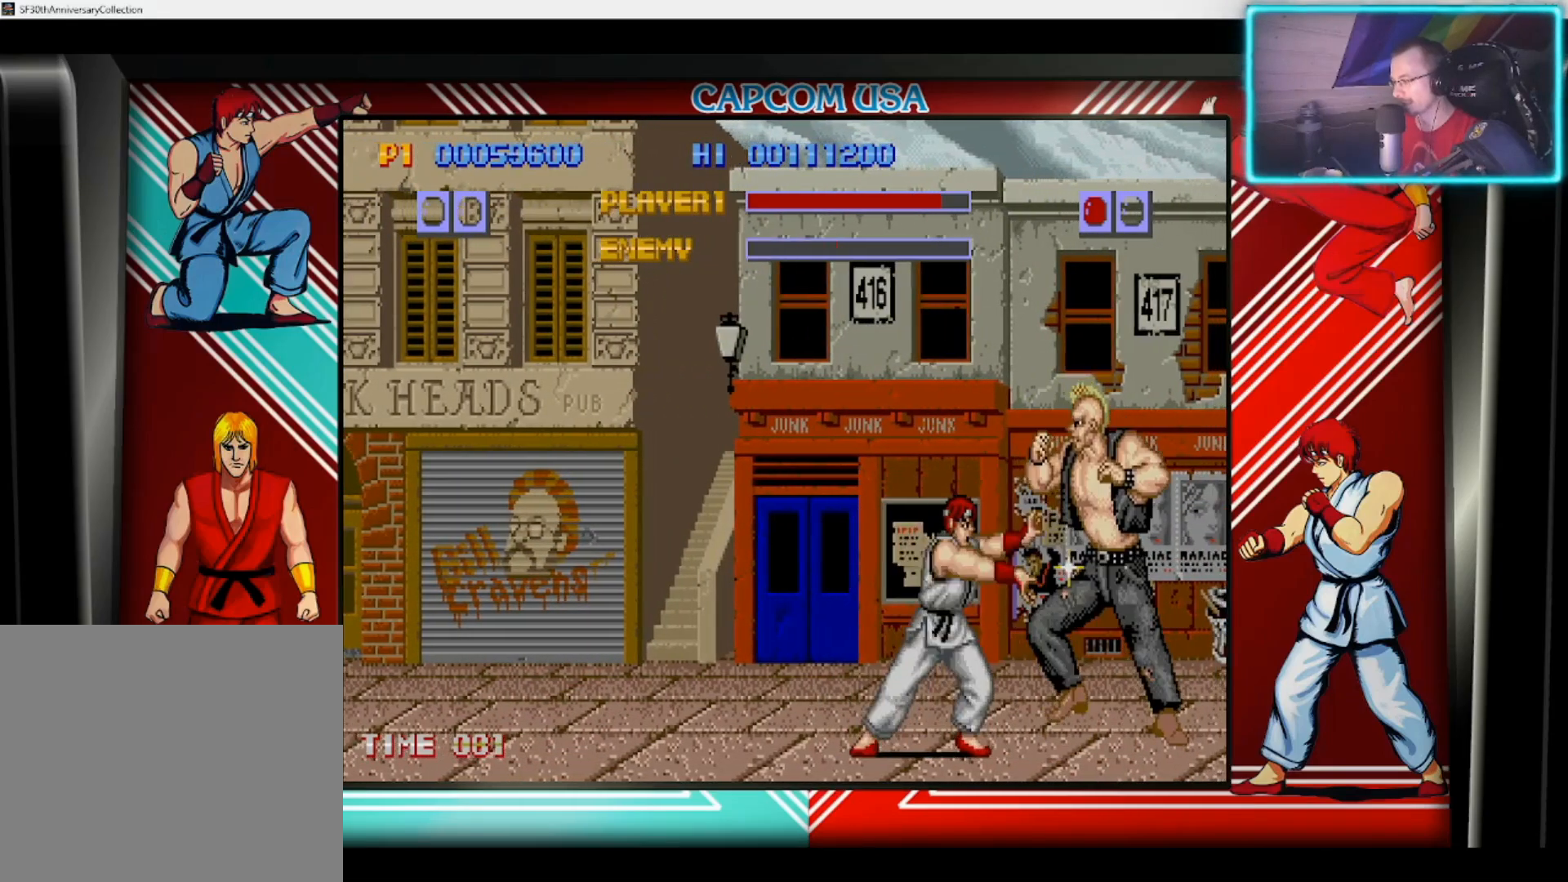
{"buttons": [], "left_stick": "center", "right_stick": "center", "events": [[33, "left_stick", "up-right"], [50, "SQUARE", "up"], [117, "SQUARE", "down"], [133, "left_stick", "down-right"], [200, "SQUARE", "up"], [200, "left_stick", "right"], [250, "SQUARE", "down"], [317, "left_stick", "center"], [333, "SQUARE", "up"]]}
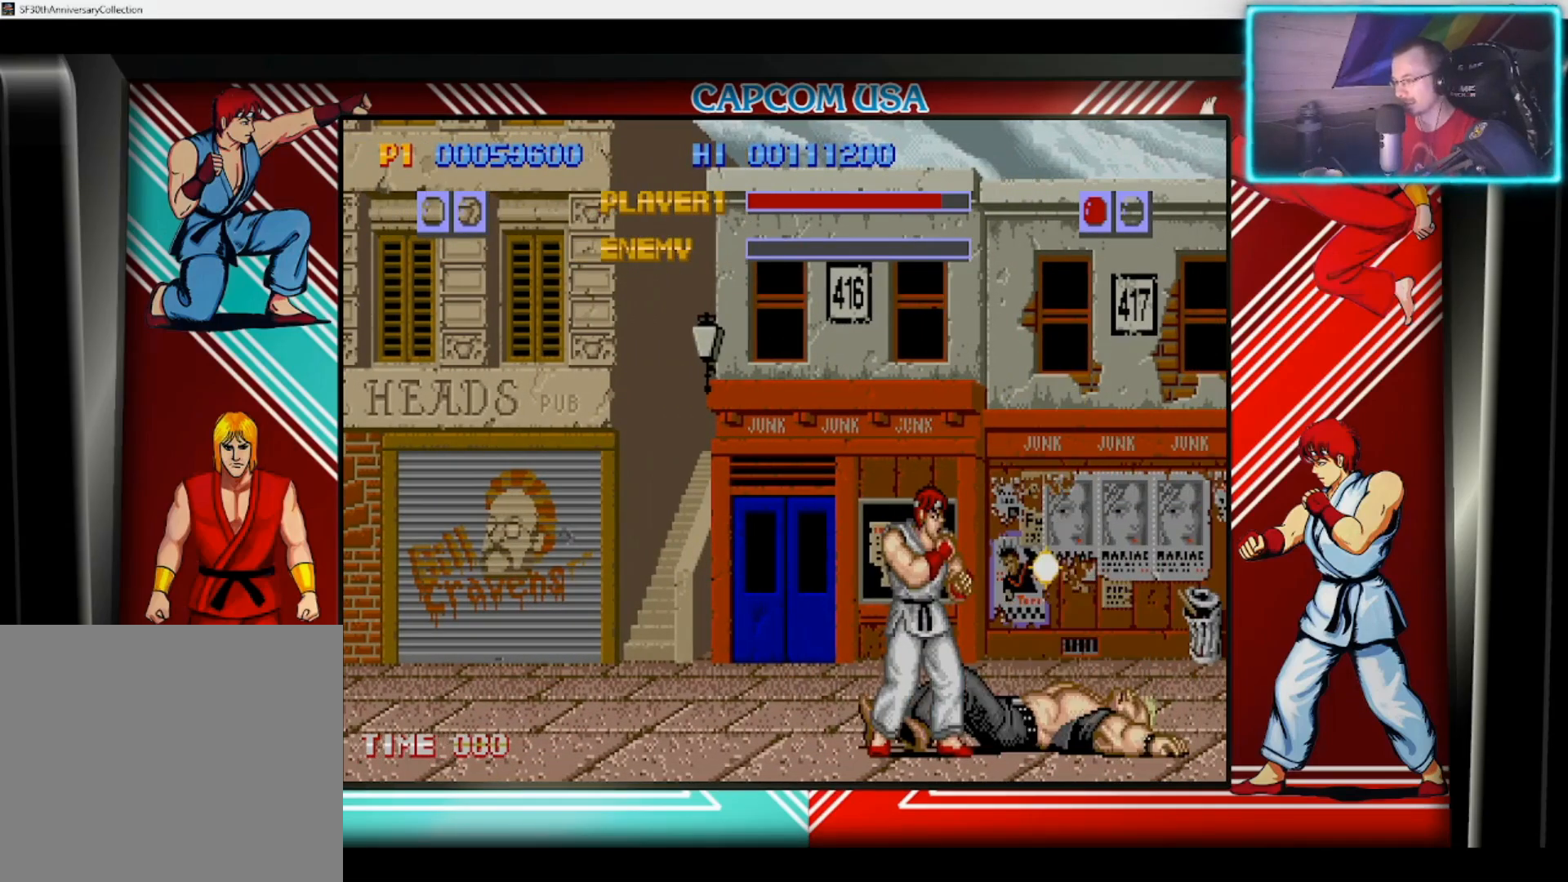
{"buttons": [], "left_stick": "center", "right_stick": "center", "events": []}
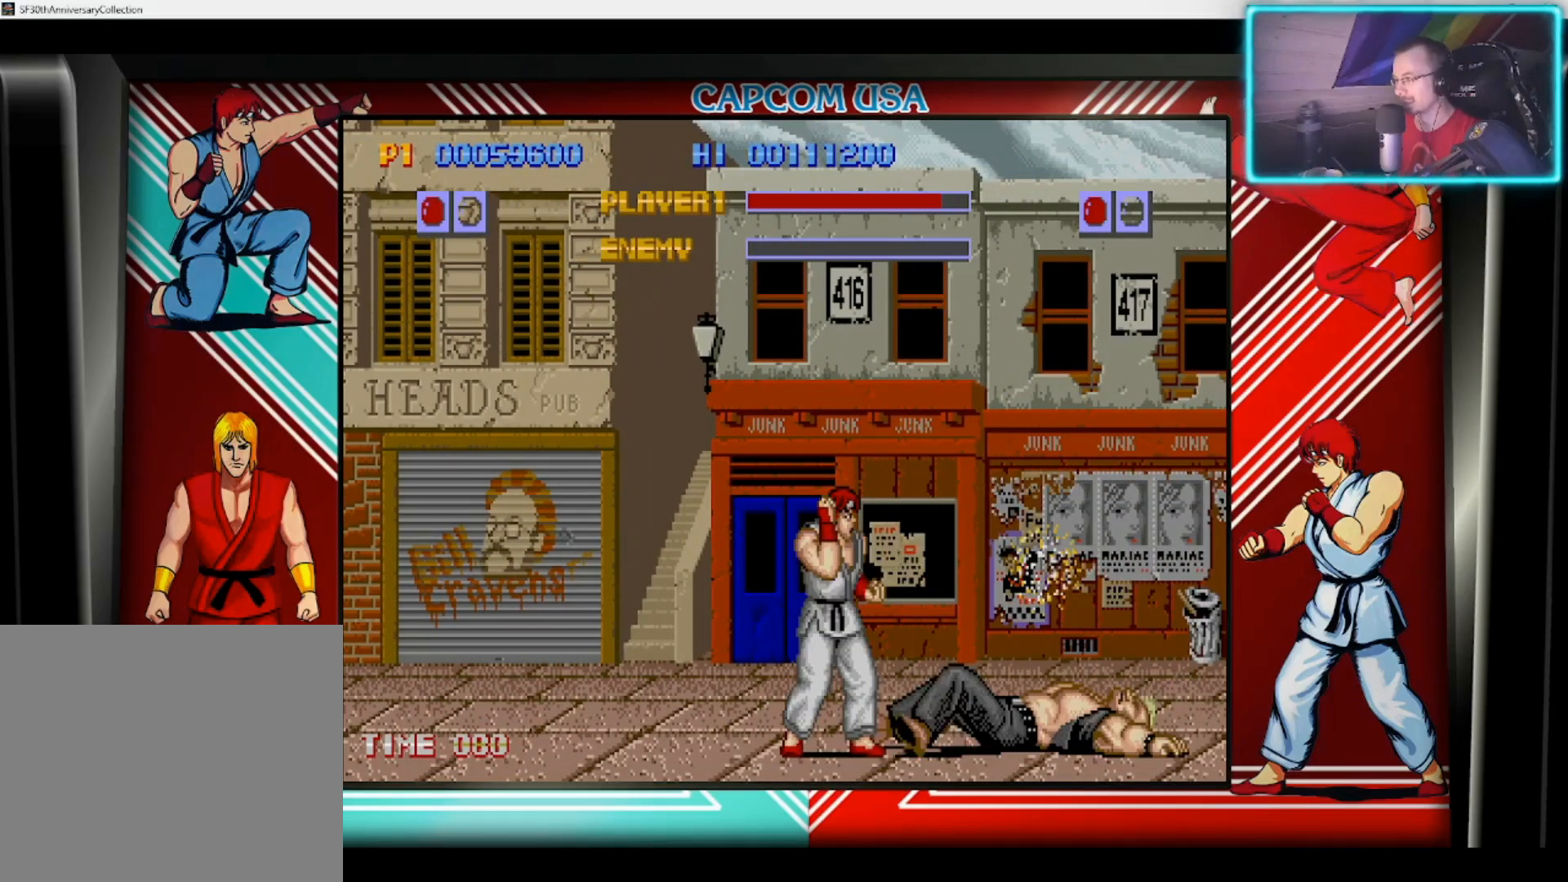
{"buttons": [], "left_stick": "center", "right_stick": "center", "events": []}
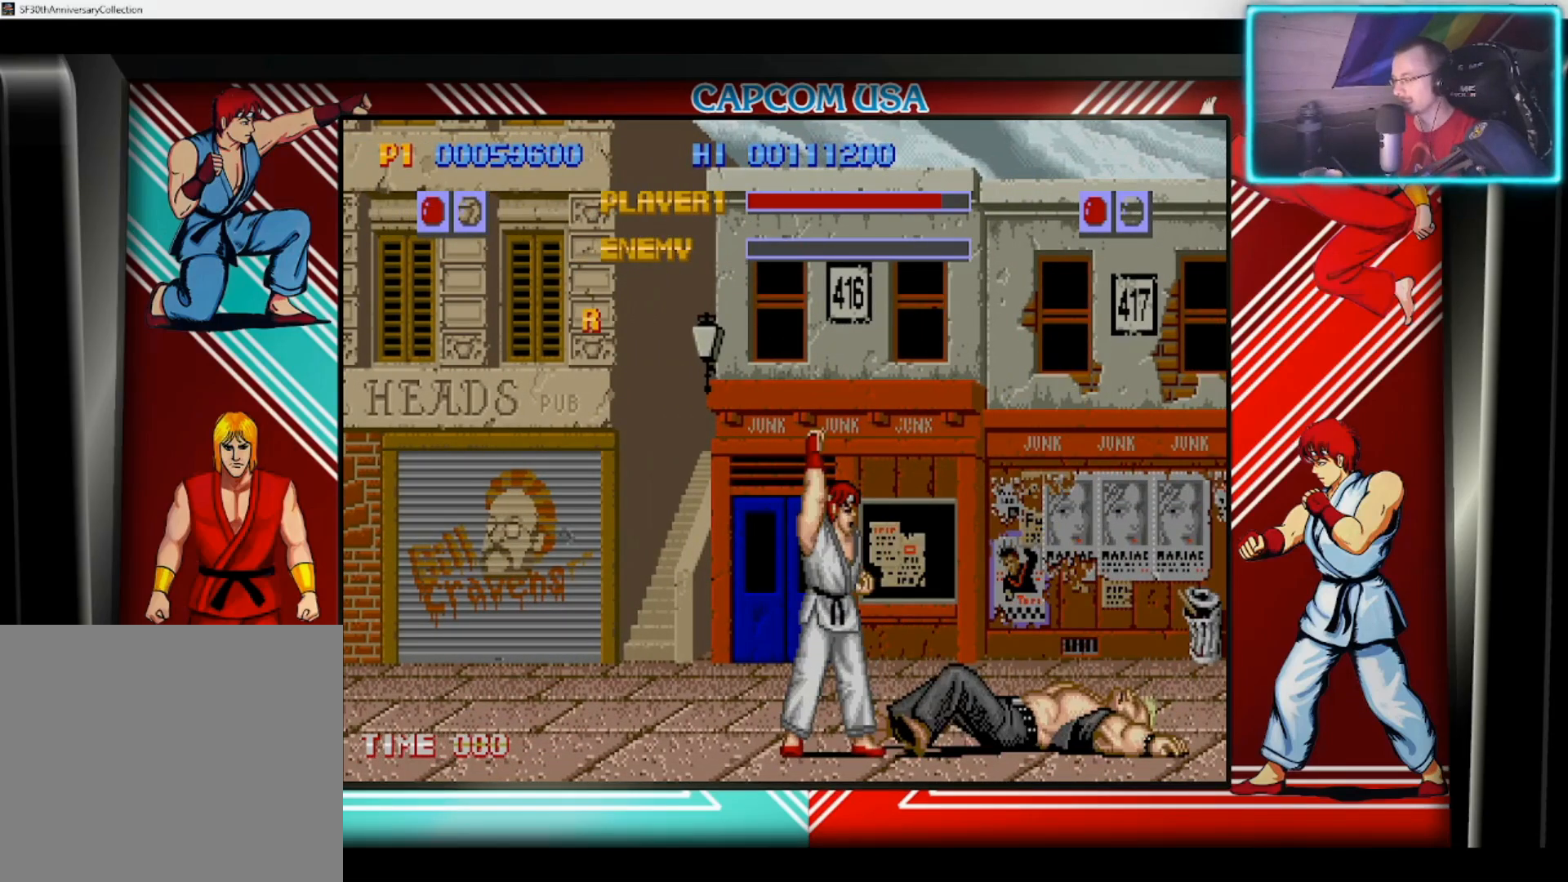
{"buttons": [], "left_stick": "center", "right_stick": "center", "events": []}
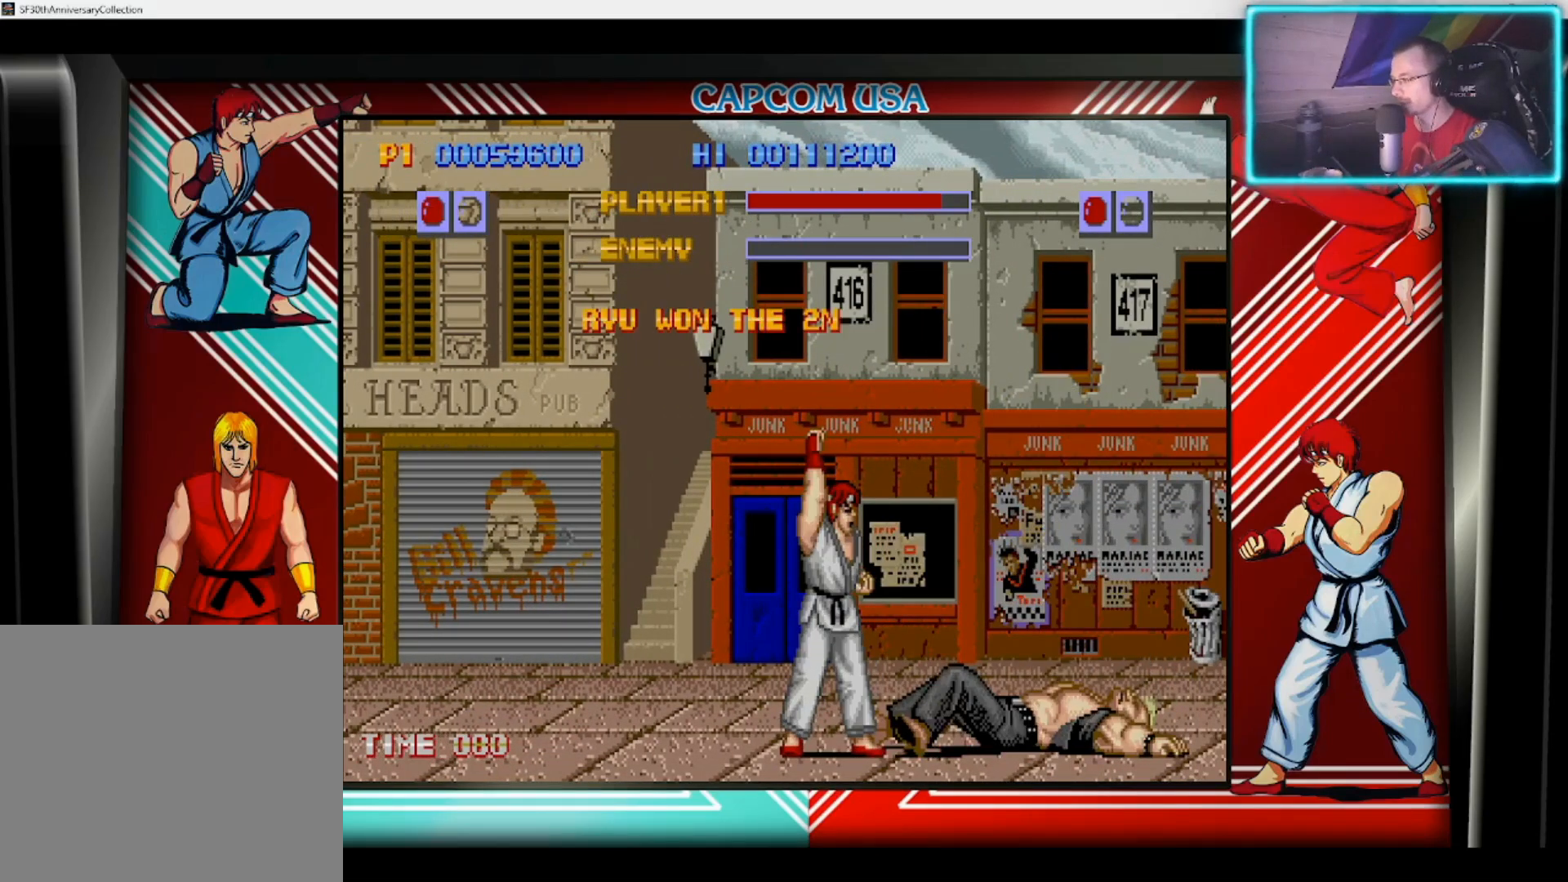
{"buttons": [], "left_stick": "center", "right_stick": "center", "events": []}
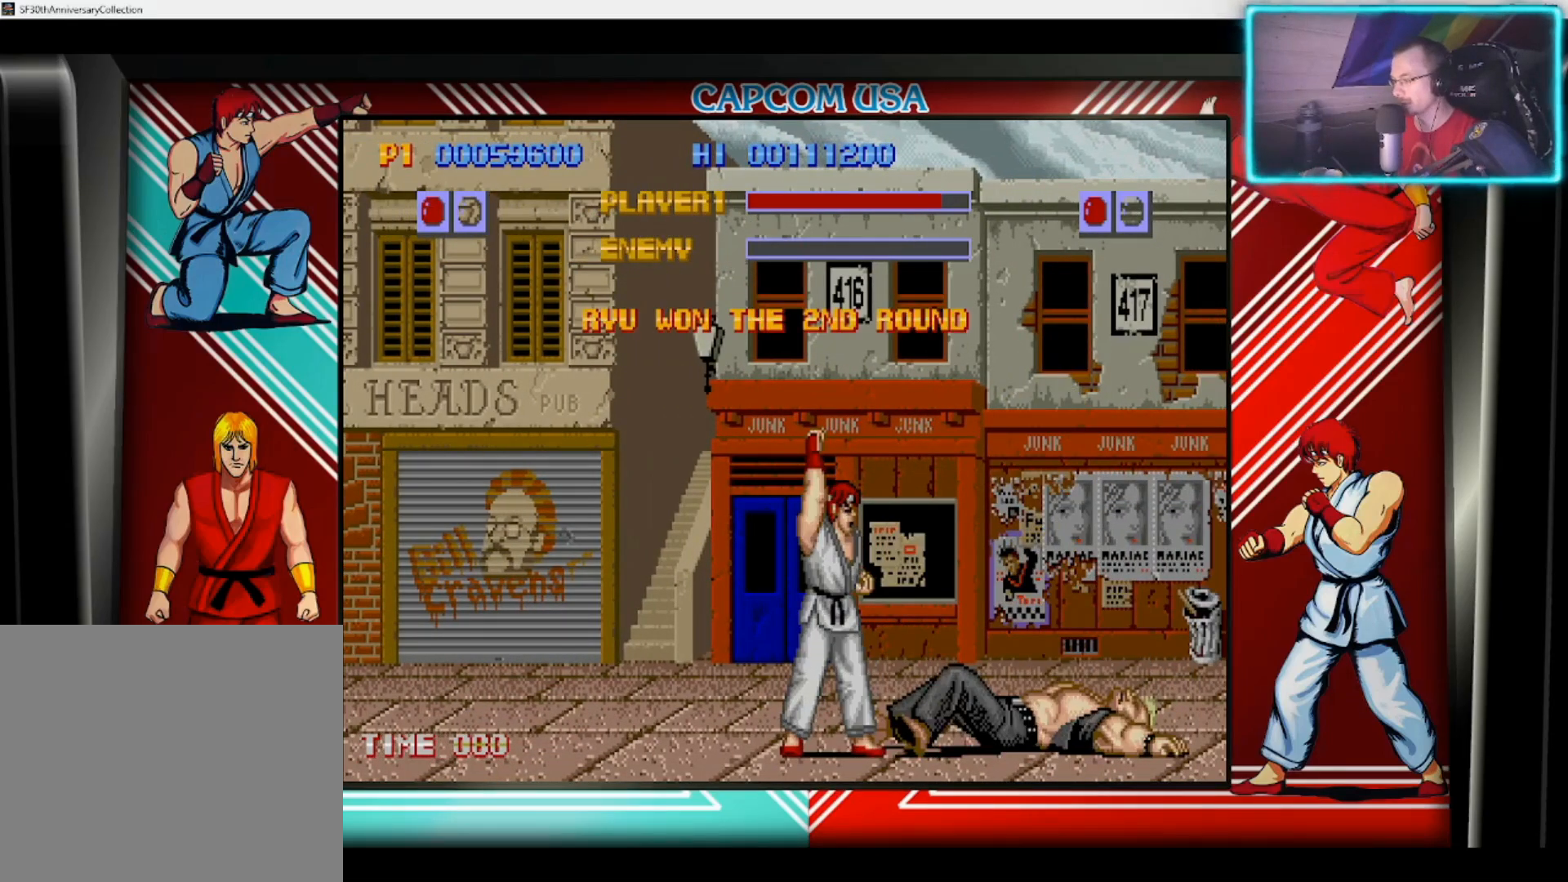
{"buttons": [], "left_stick": "center", "right_stick": "center", "events": []}
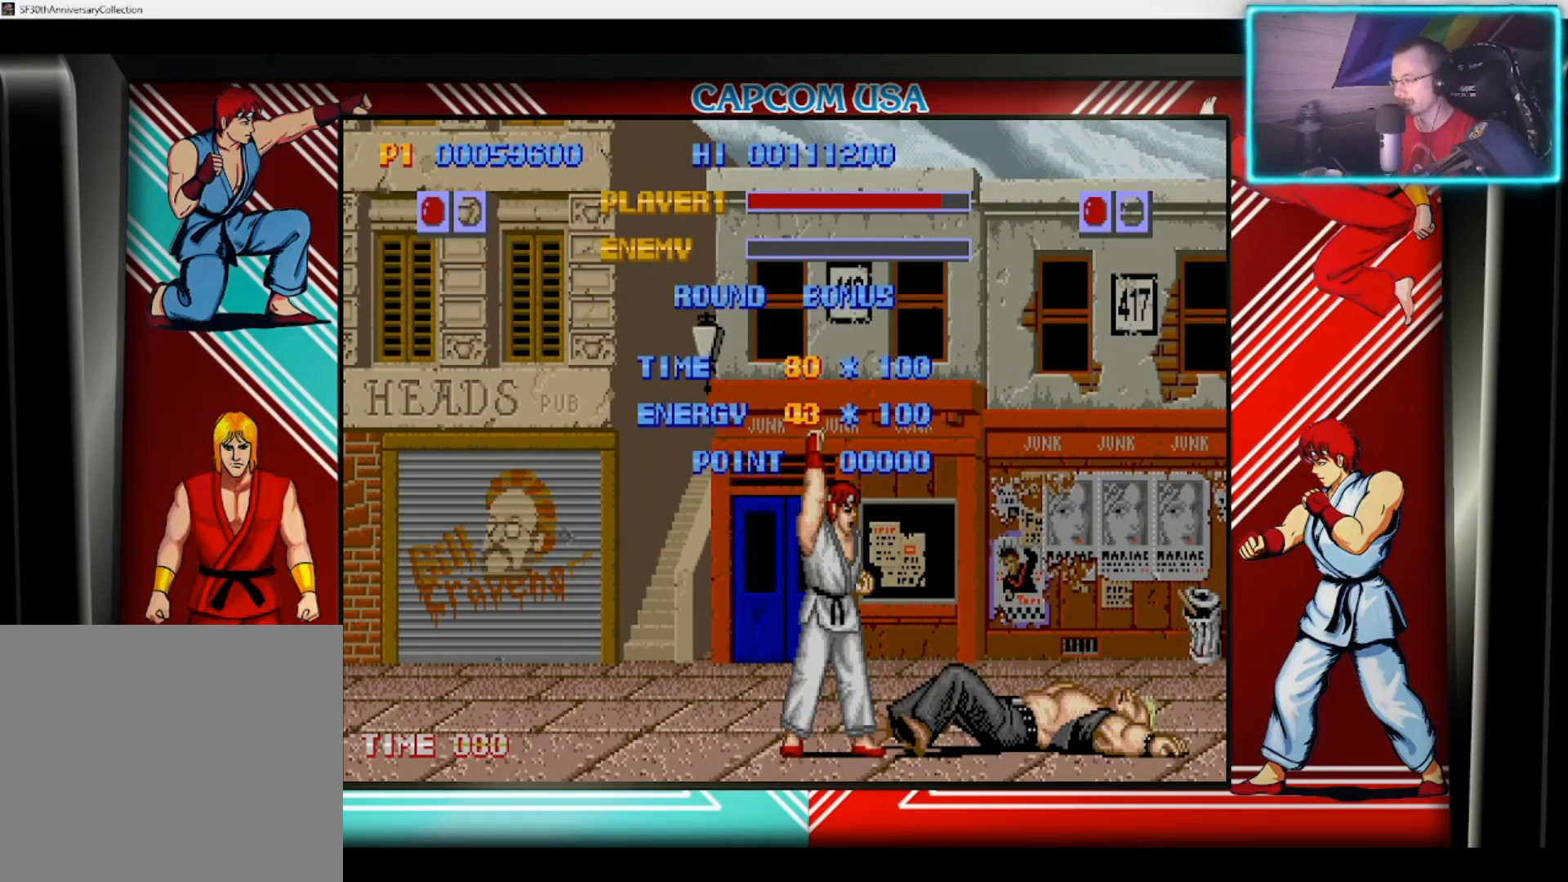
{"buttons": [], "left_stick": "center", "right_stick": "center", "events": []}
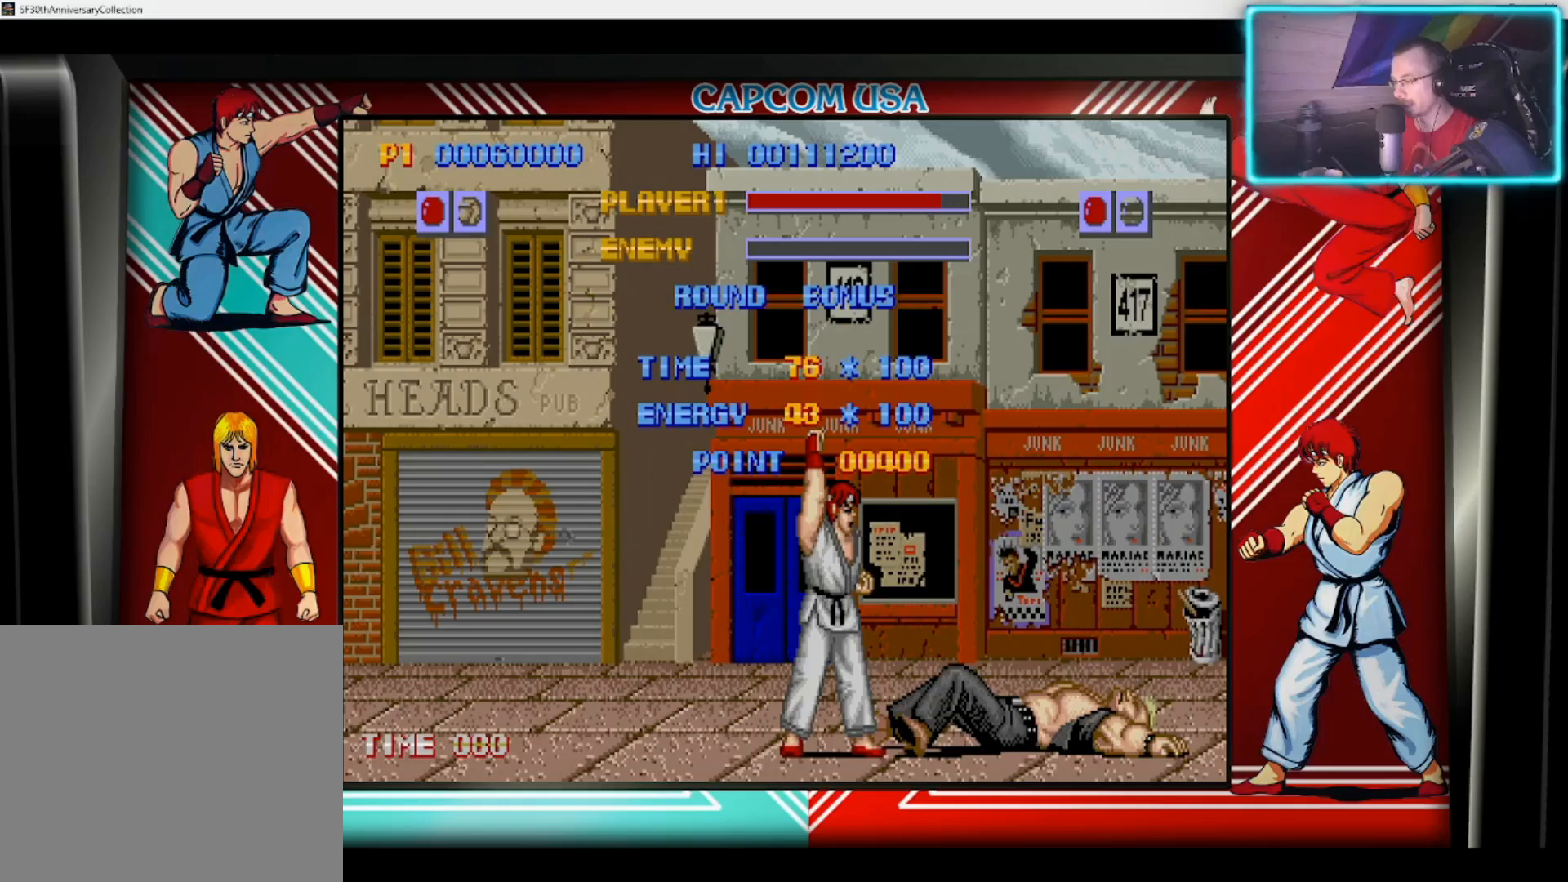
{"buttons": [], "left_stick": "center", "right_stick": "center", "events": []}
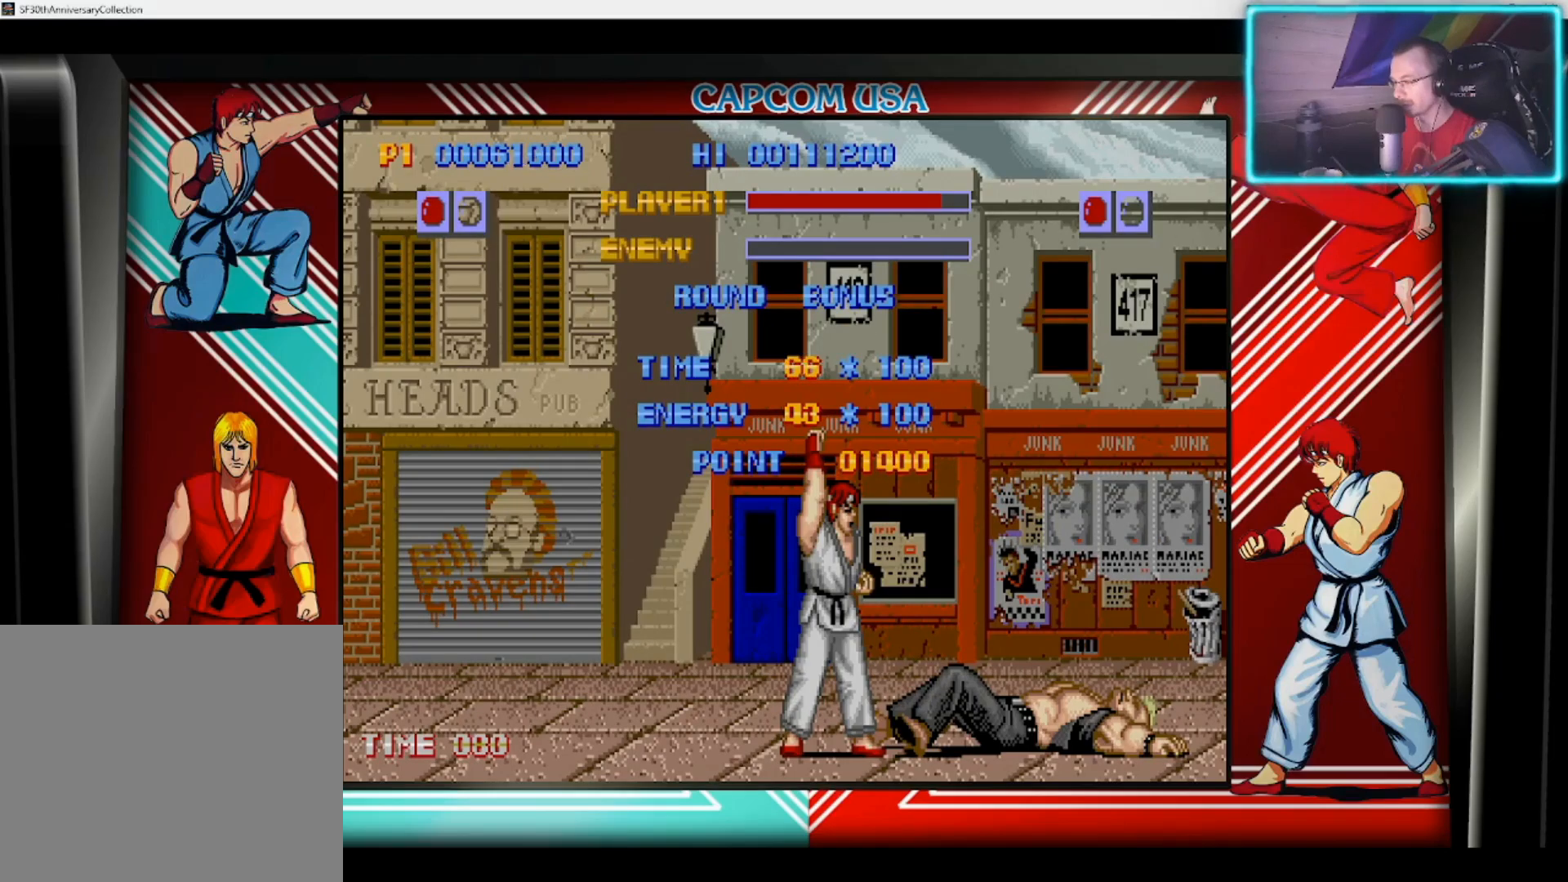
{"buttons": [], "left_stick": "center", "right_stick": "center", "events": []}
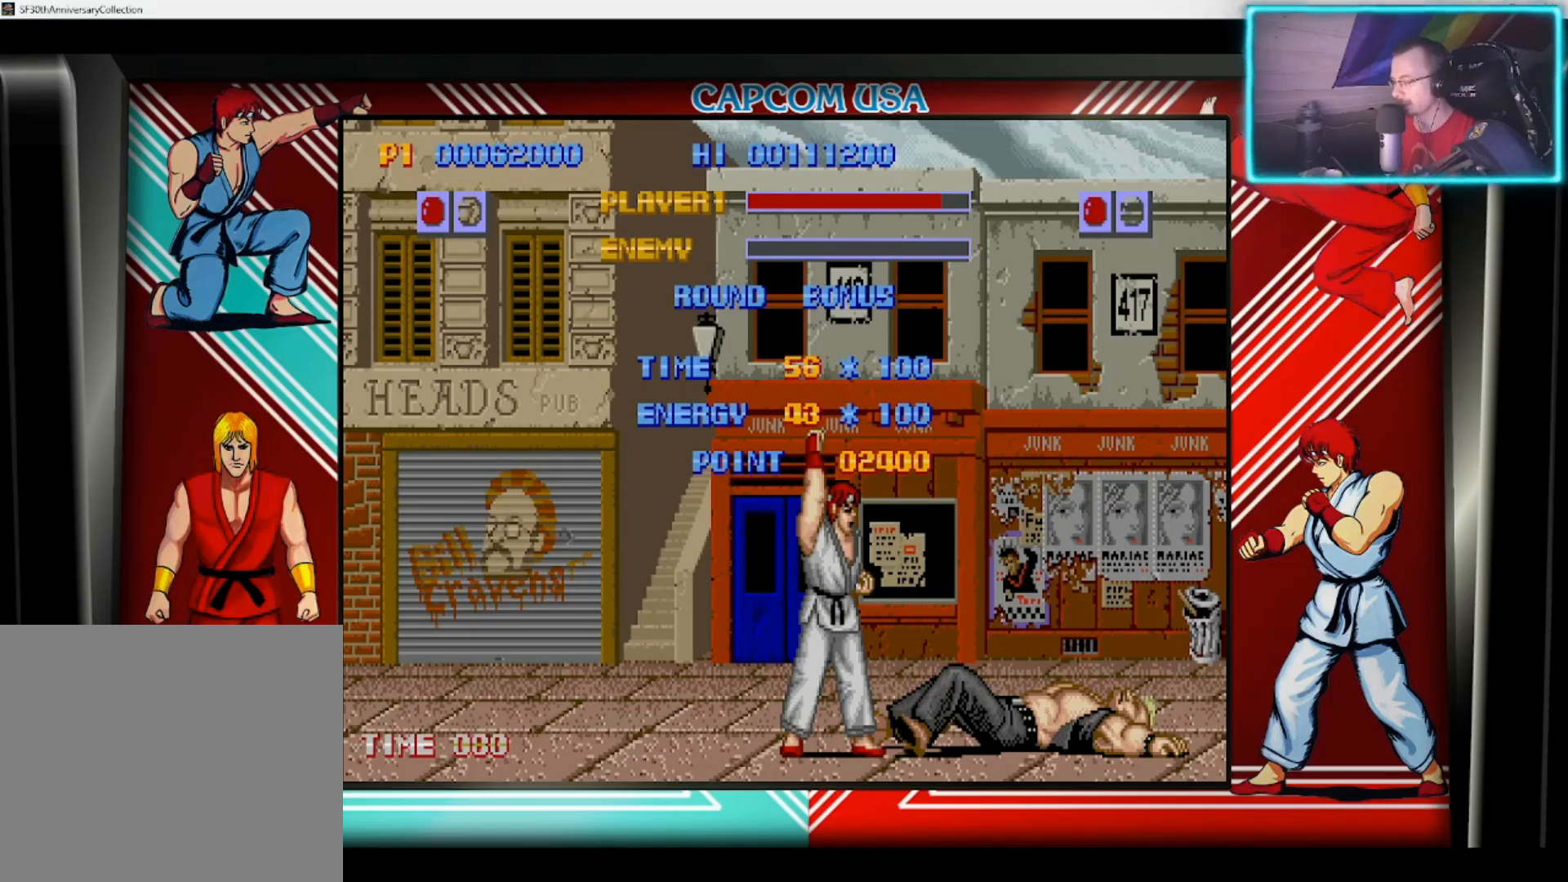
{"buttons": [], "left_stick": "center", "right_stick": "center", "events": []}
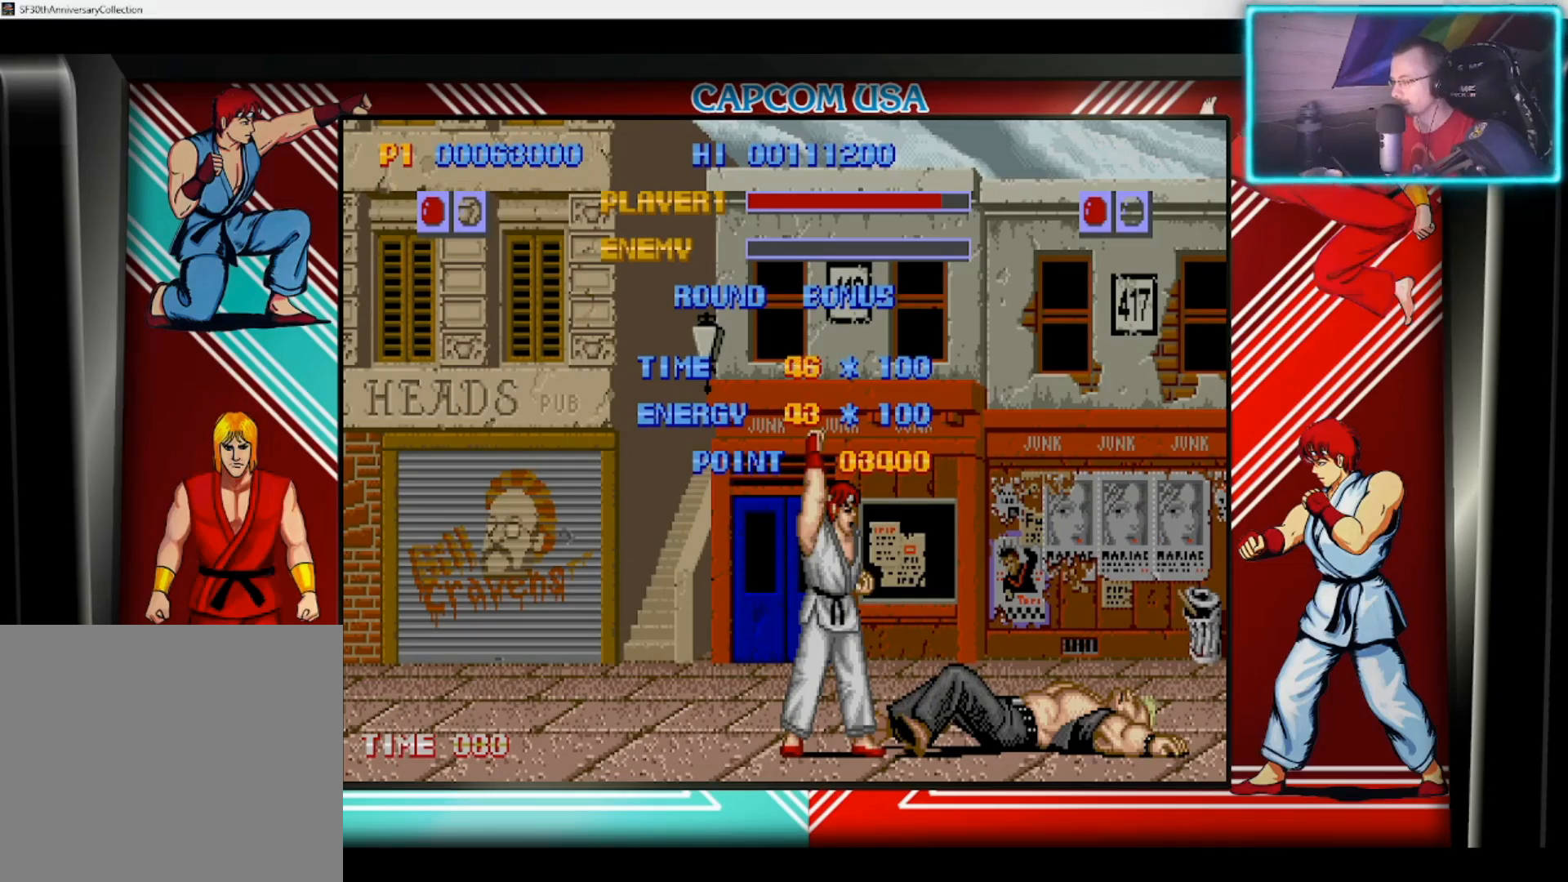
{"buttons": [], "left_stick": "center", "right_stick": "center", "events": []}
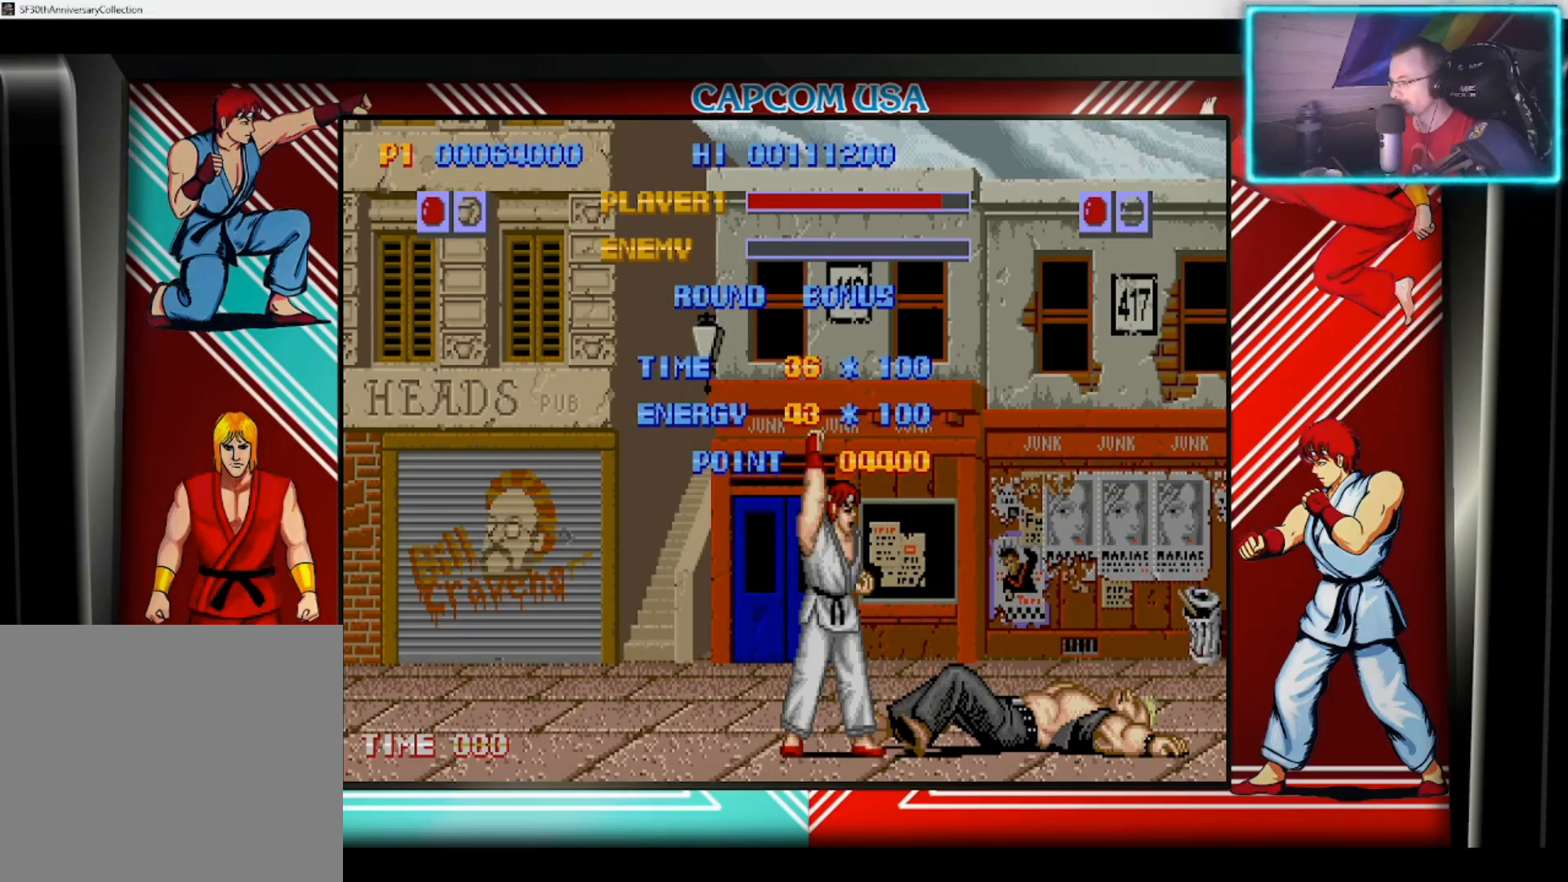
{"buttons": ["CROSS"], "left_stick": "center", "right_stick": "center", "events": [[367, "CROSS", "down"]]}
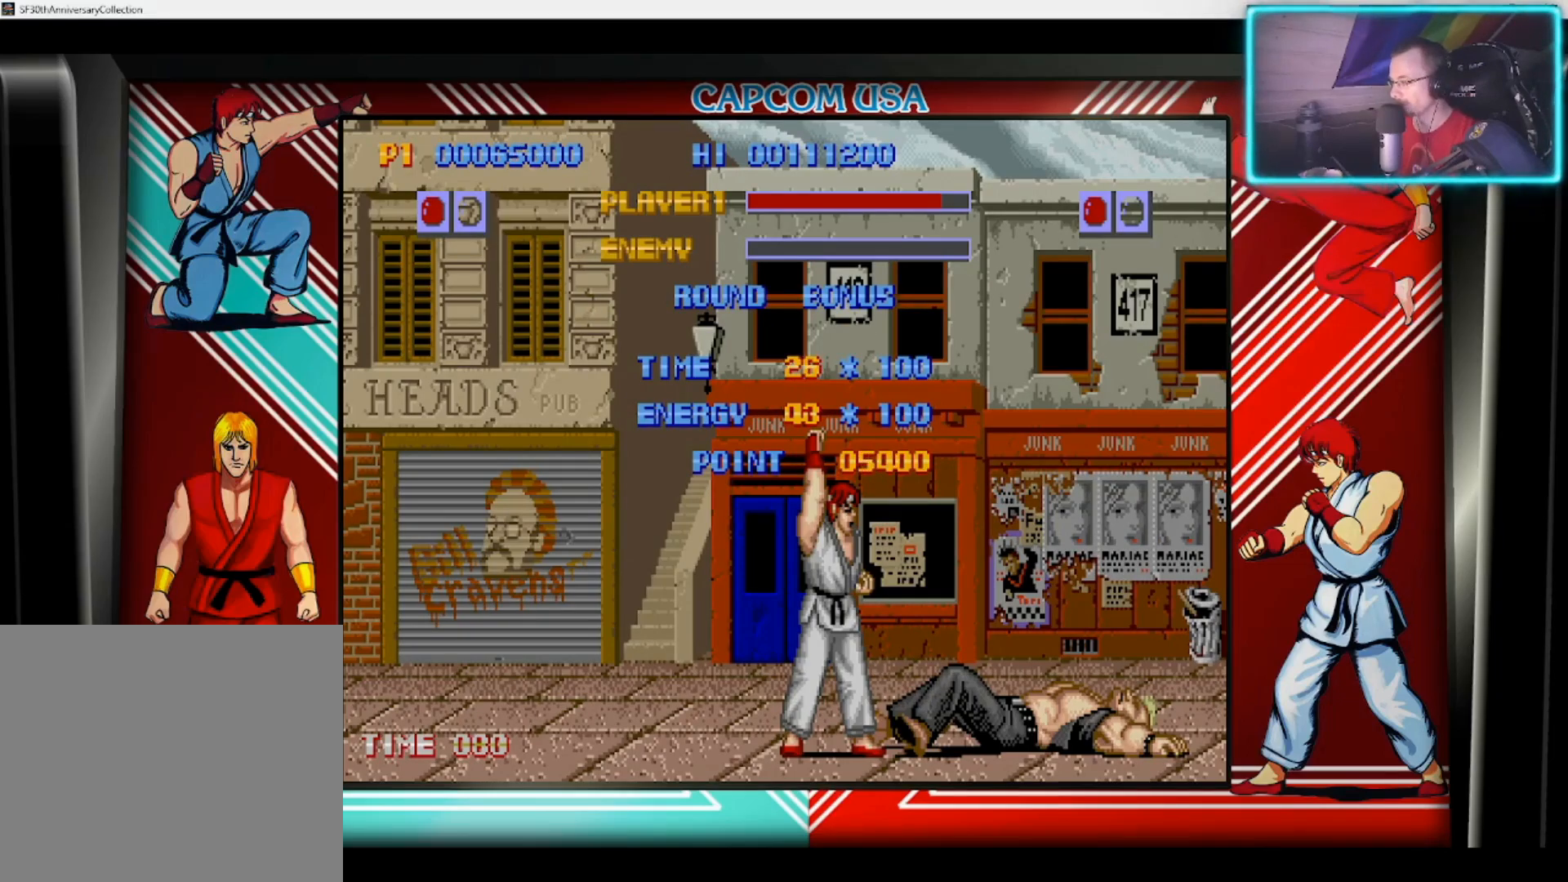
{"buttons": [], "left_stick": "center", "right_stick": "center", "events": [[50, "SQUARE", "down"], [133, "TRIANGLE", "down"], [167, "CROSS", "up"], [200, "CIRCLE", "down"], [267, "SQUARE", "up"], [317, "CIRCLE", "up"], [317, "TRIANGLE", "up"]]}
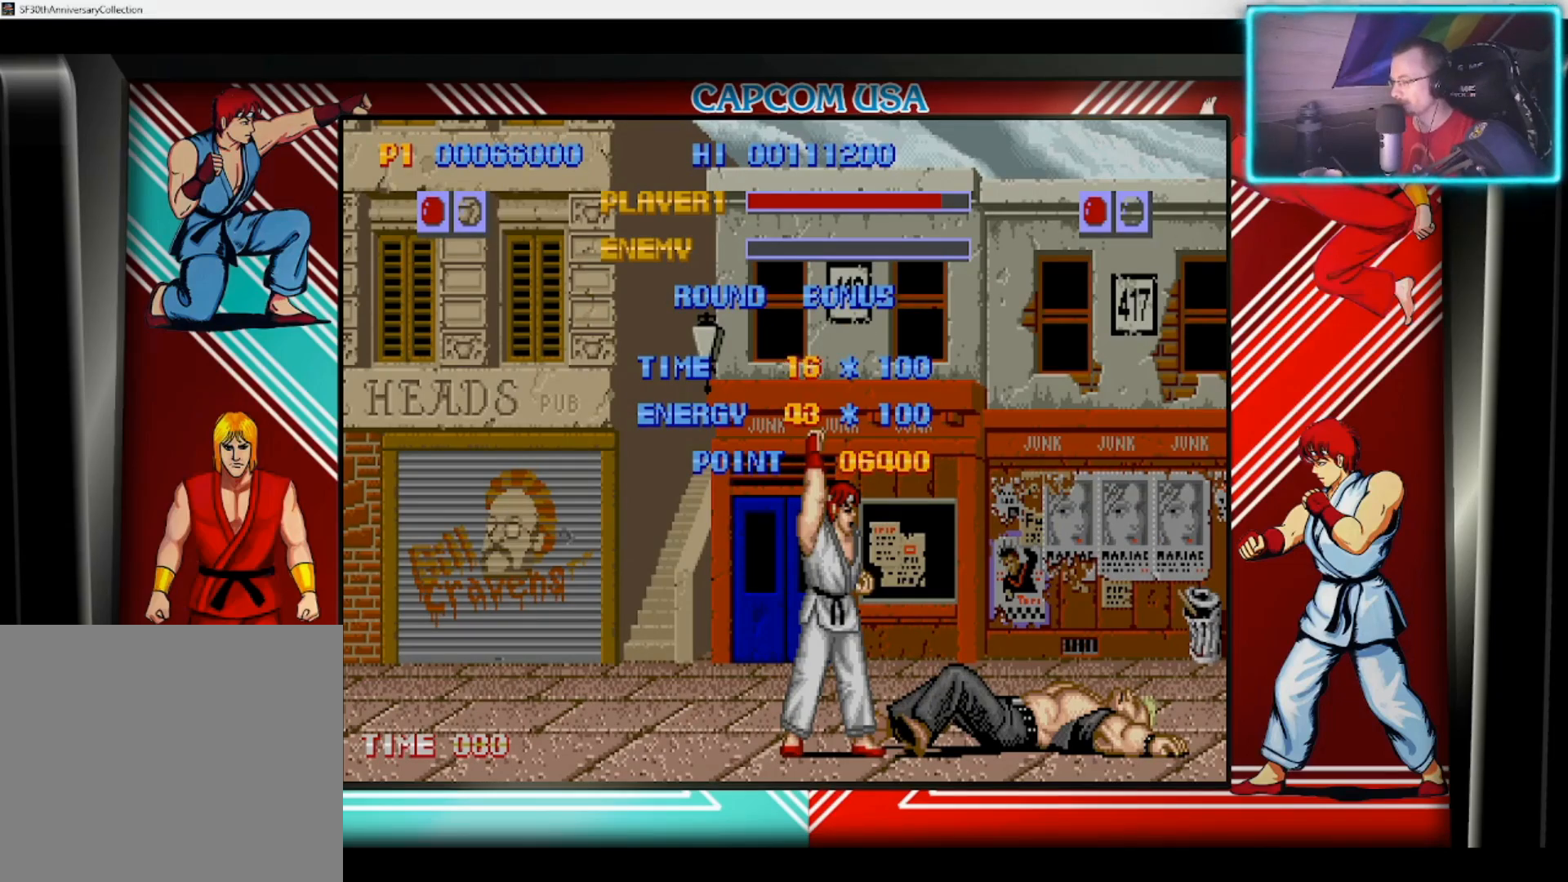
{"buttons": [], "left_stick": "center", "right_stick": "center", "events": []}
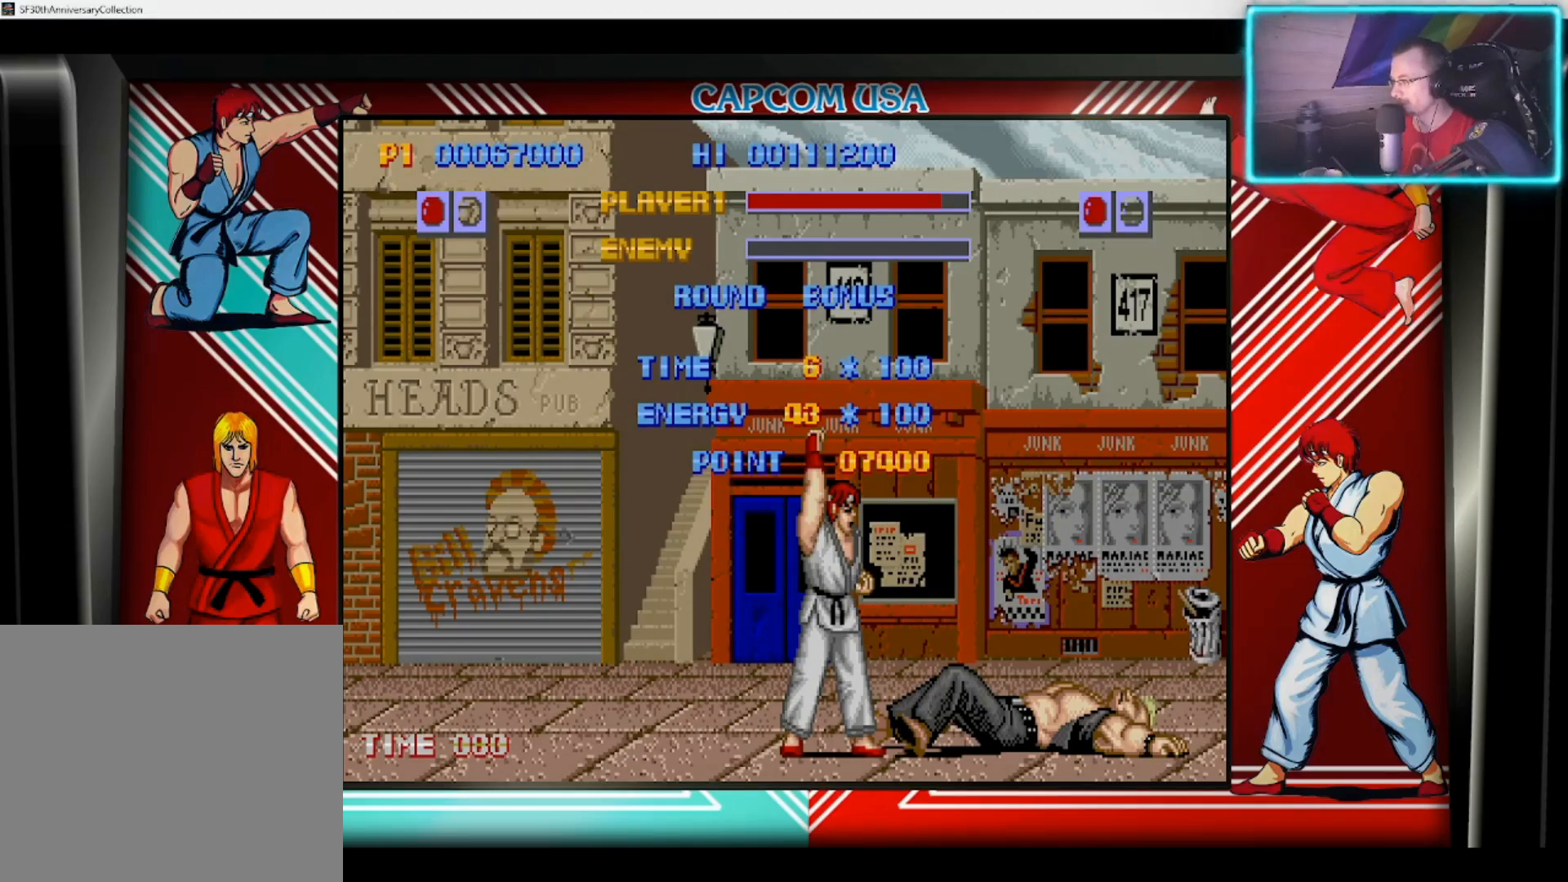
{"buttons": ["CROSS", "CIRCLE", "TRIANGLE"], "left_stick": "center", "right_stick": "center", "events": [[267, "SQUARE", "down"], [433, "TRIANGLE", "down"], [467, "CIRCLE", "down"], [467, "SQUARE", "up"], [500, "CROSS", "down"]]}
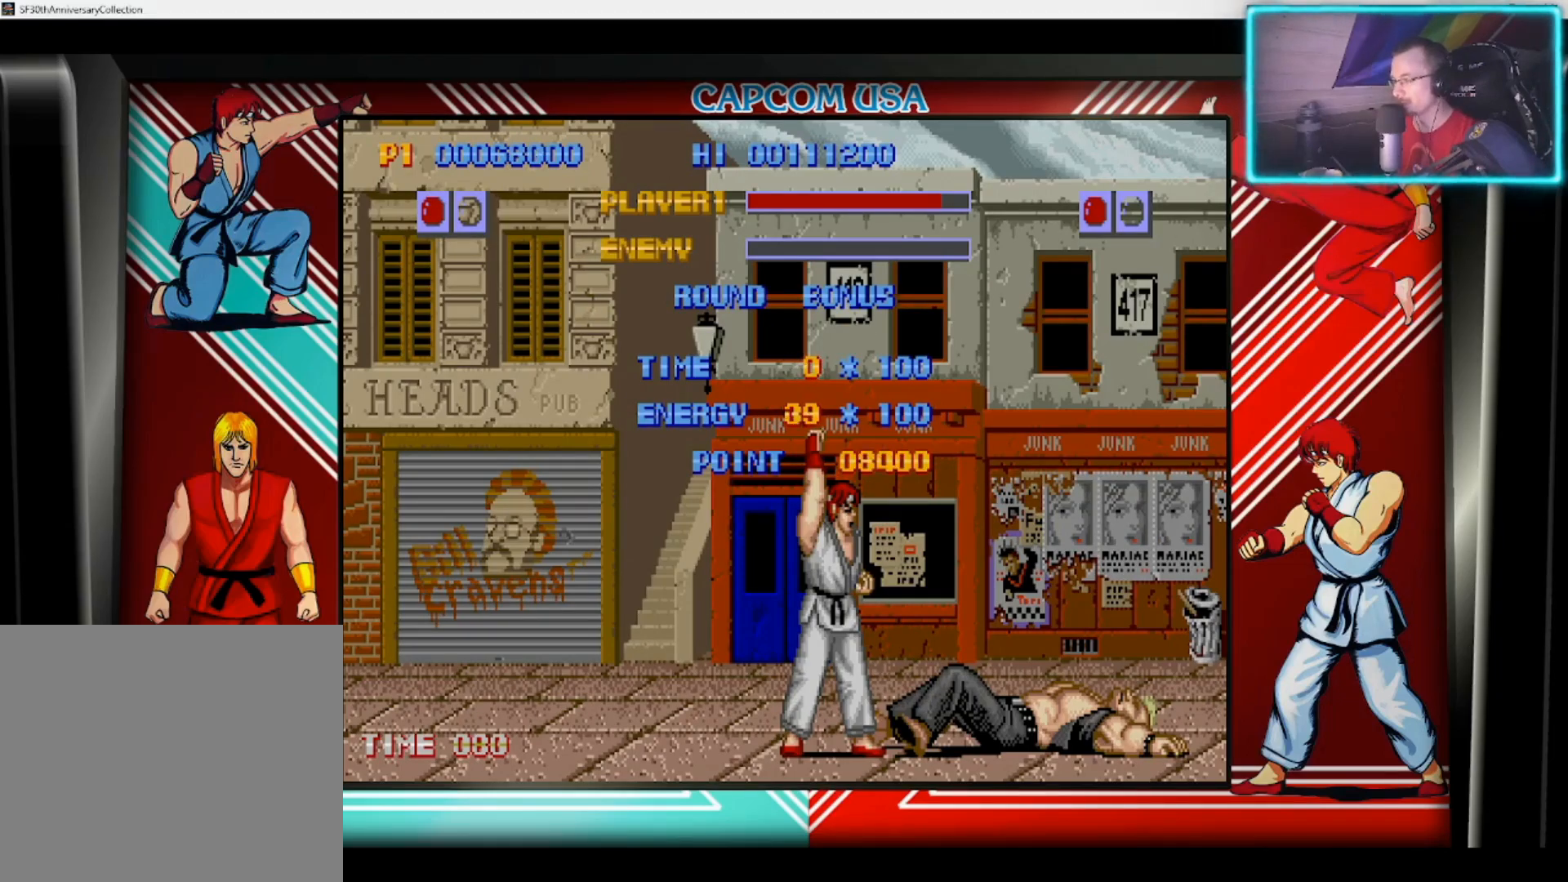
{"buttons": [], "left_stick": "center", "right_stick": "center", "events": [[67, "TRIANGLE", "up"], [117, "CROSS", "up"], [150, "CIRCLE", "up"]]}
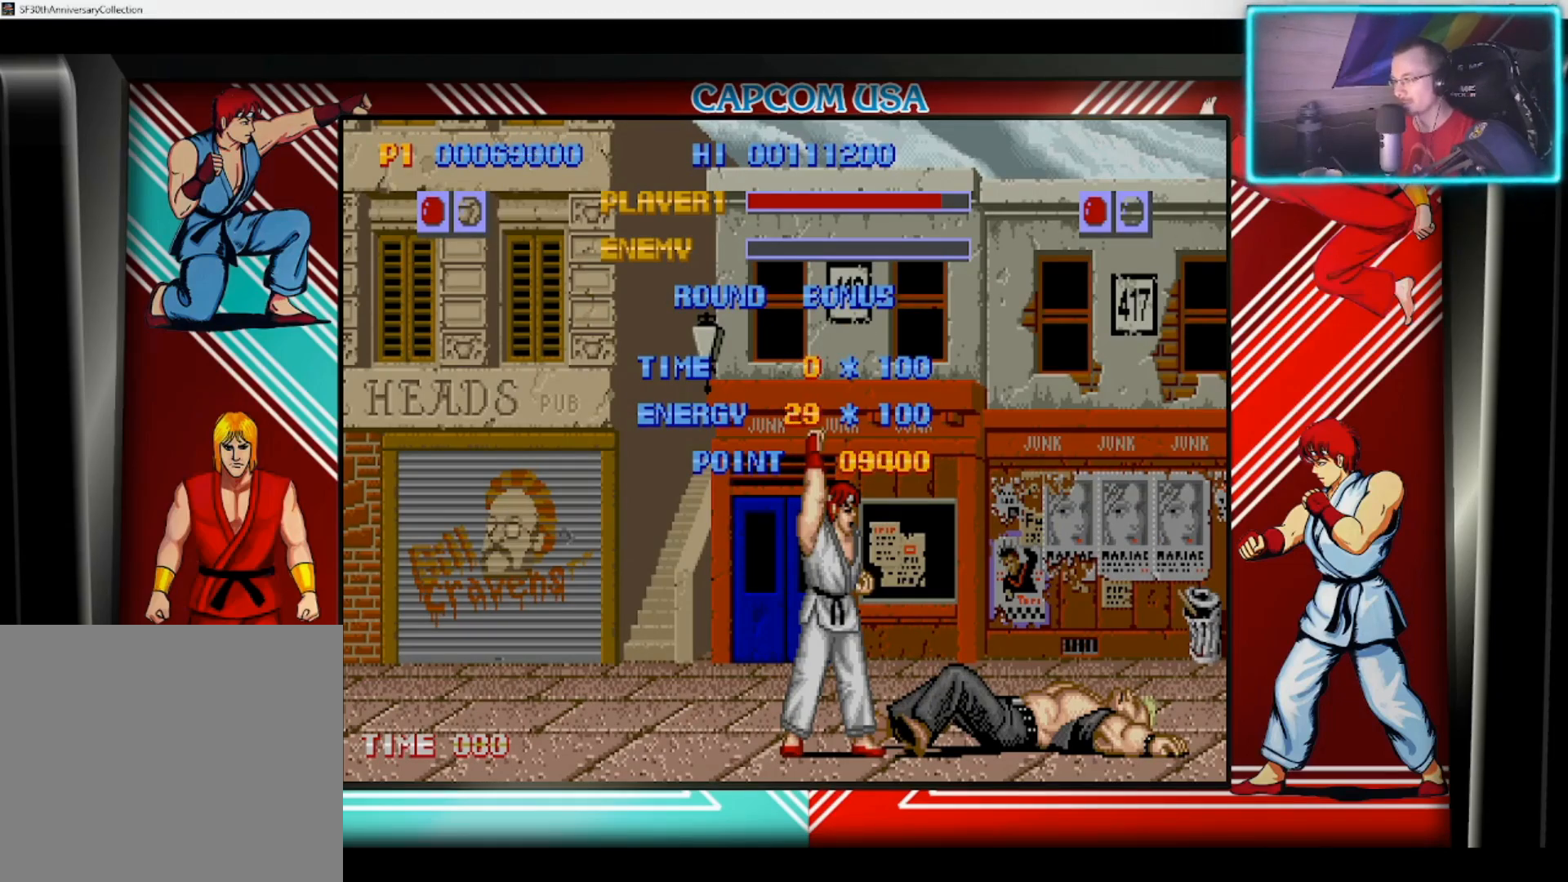
{"buttons": ["CIRCLE"], "left_stick": "center", "right_stick": "center", "events": [[433, "CIRCLE", "down"]]}
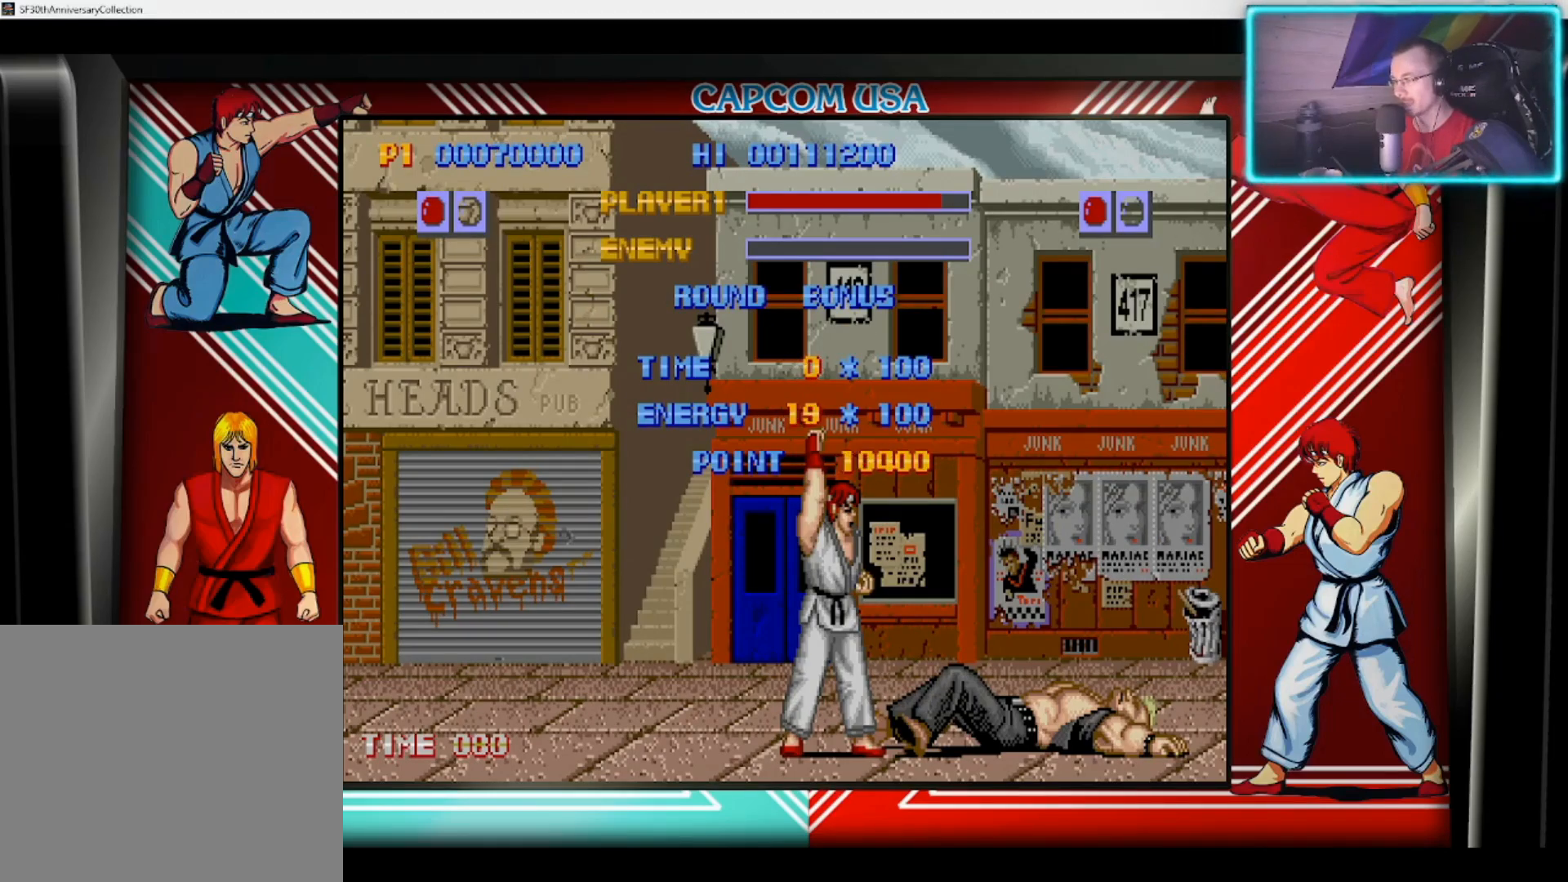
{"buttons": ["SQUARE"], "left_stick": "center", "right_stick": "center", "events": [[67, "CIRCLE", "up"], [417, "SQUARE", "down"]]}
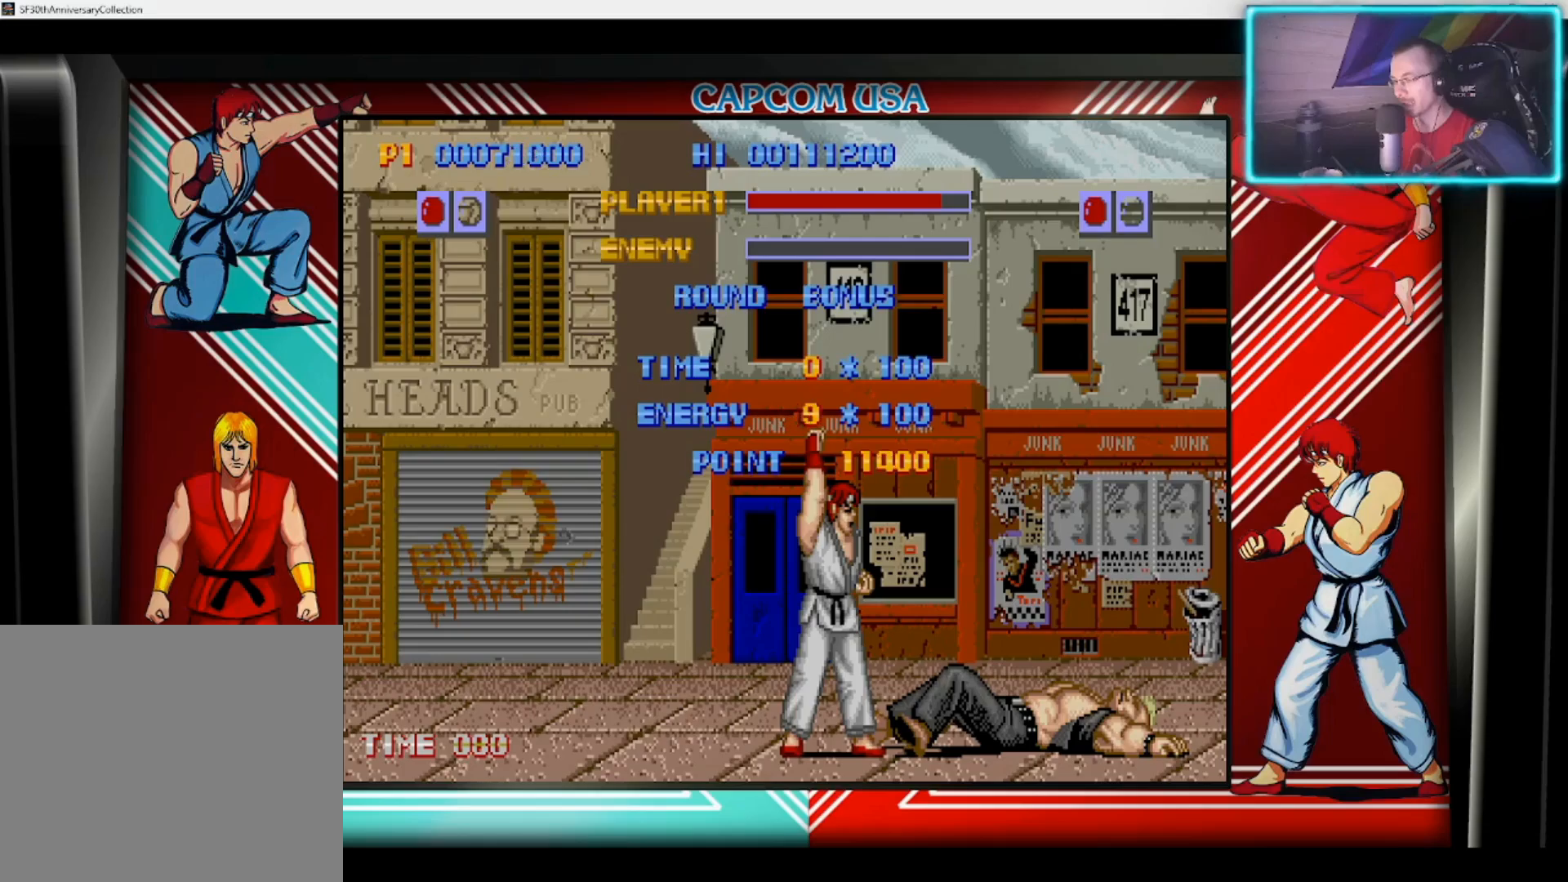
{"buttons": [], "left_stick": "center", "right_stick": "center", "events": [[33, "SQUARE", "up"], [217, "TRIANGLE", "down"], [300, "TRIANGLE", "up"]]}